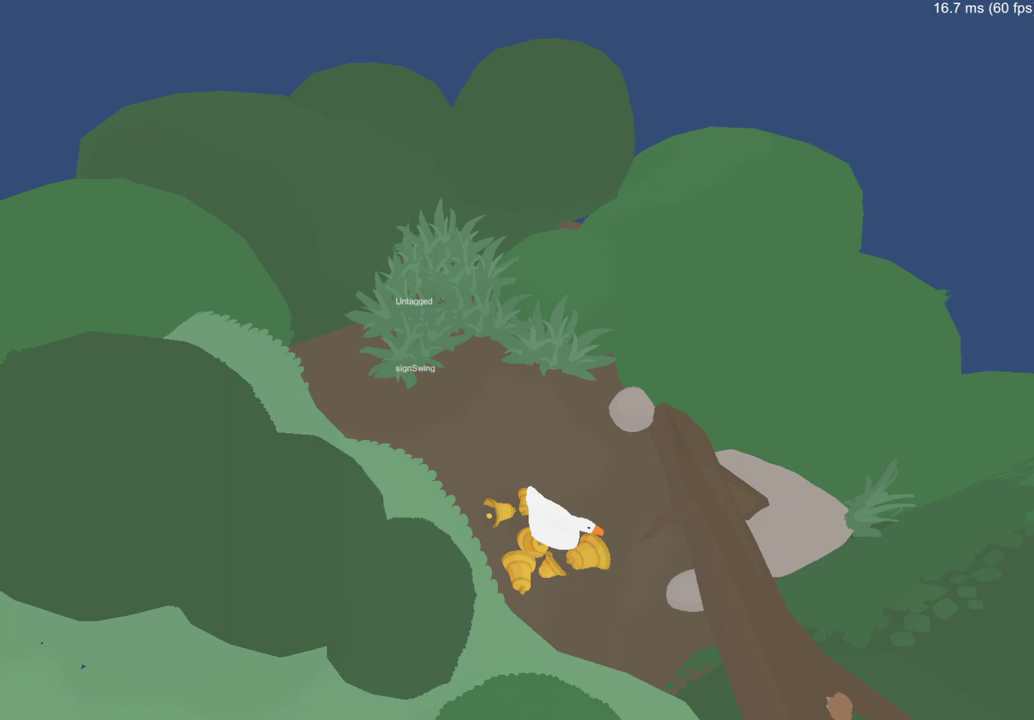
Gameplay with a controller (Xbox layout); each line is a JSON object with the inputs held at the frame after it. "events" lists button and stick changes between this image and that frame as [ms after this image, input, new state], when the widget could be followed in between.
{"buttons": [], "left_stick": "up", "right_stick": "center", "events": [[133, "left_stick", "up"]]}
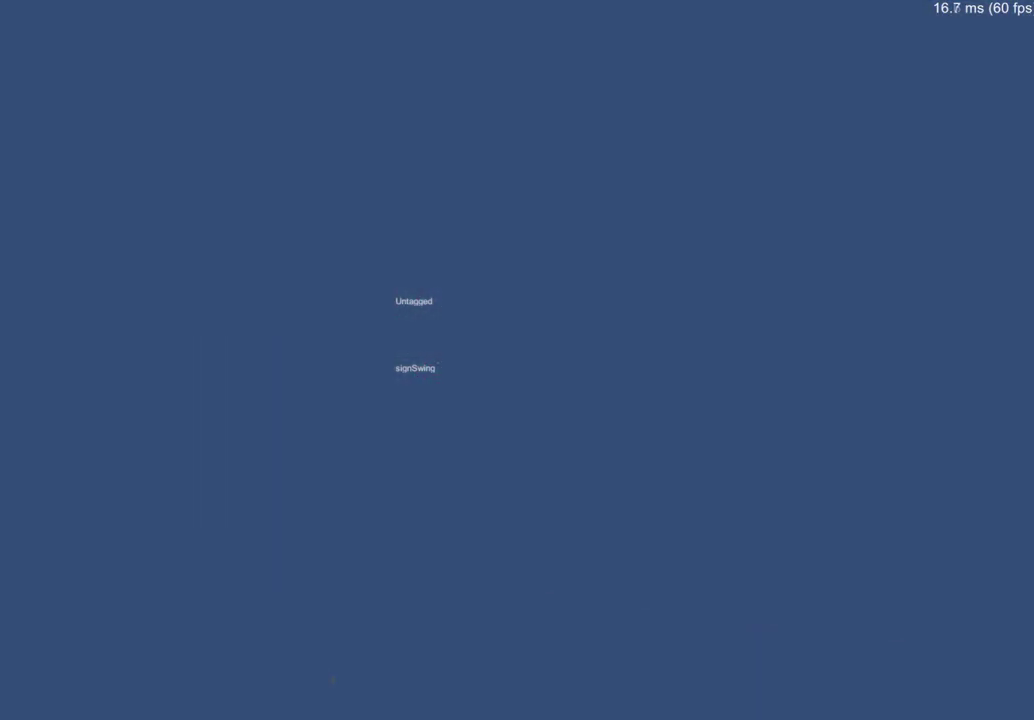
{"buttons": [], "left_stick": "center", "right_stick": "center", "events": [[167, "left_stick", "center"]]}
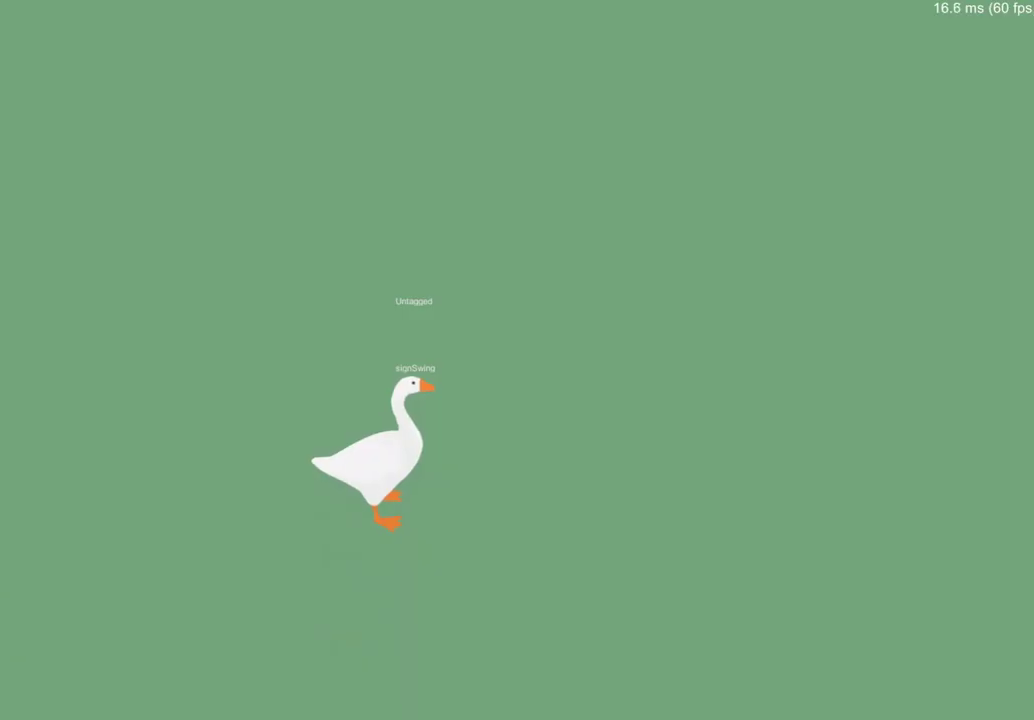
{"buttons": [], "left_stick": "center", "right_stick": "center", "events": []}
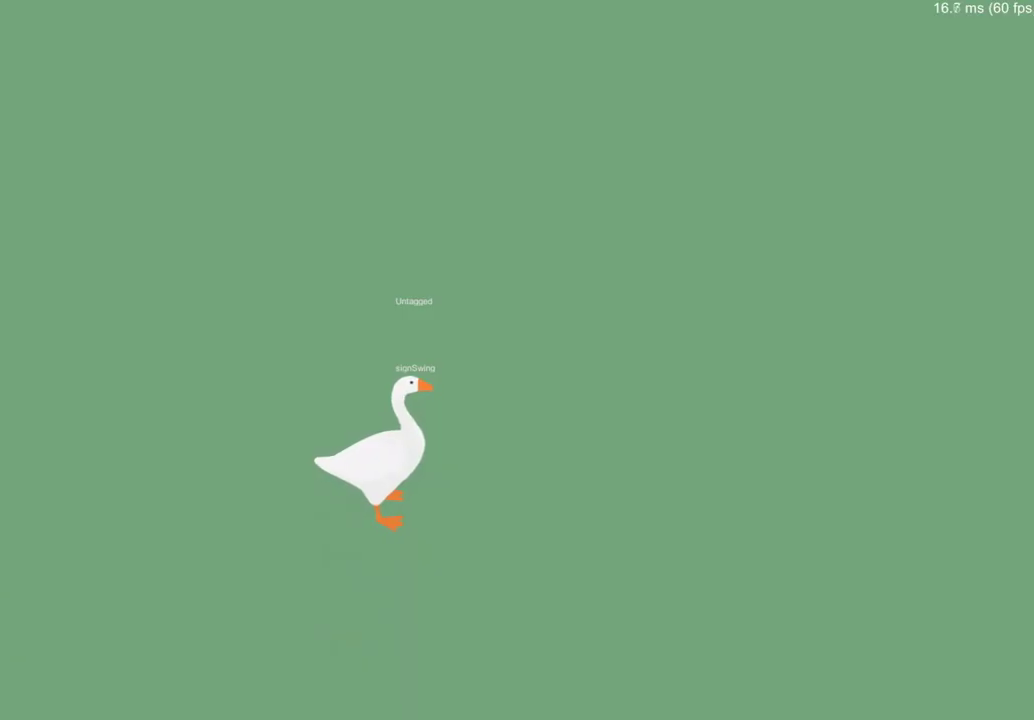
{"buttons": [], "left_stick": "center", "right_stick": "center", "events": []}
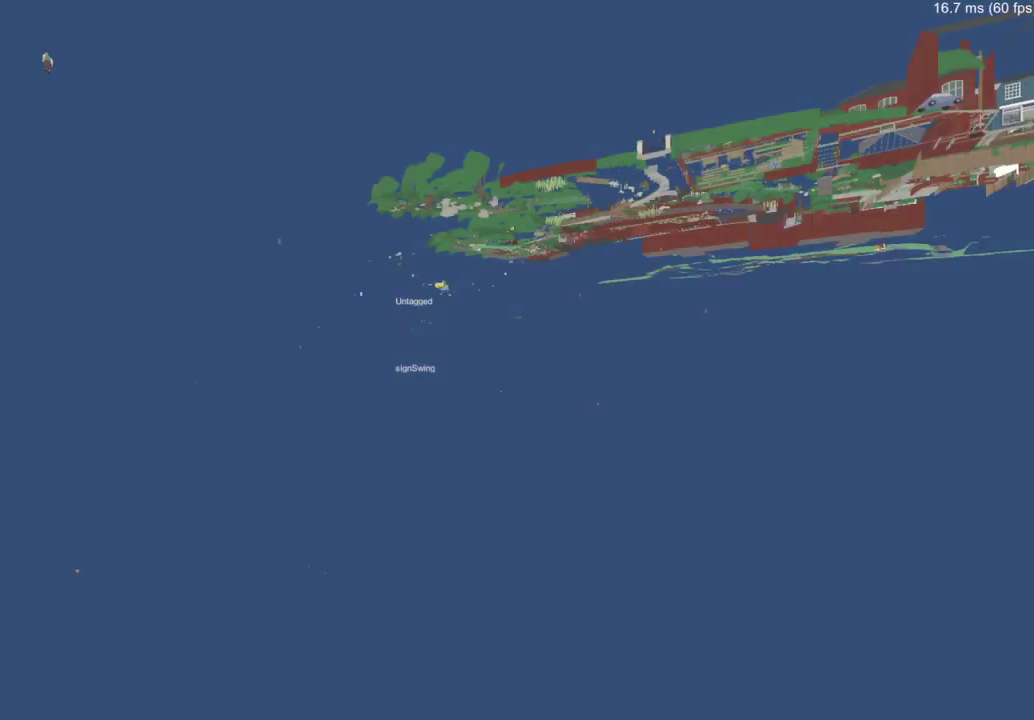
{"buttons": [], "left_stick": "center", "right_stick": "center", "events": []}
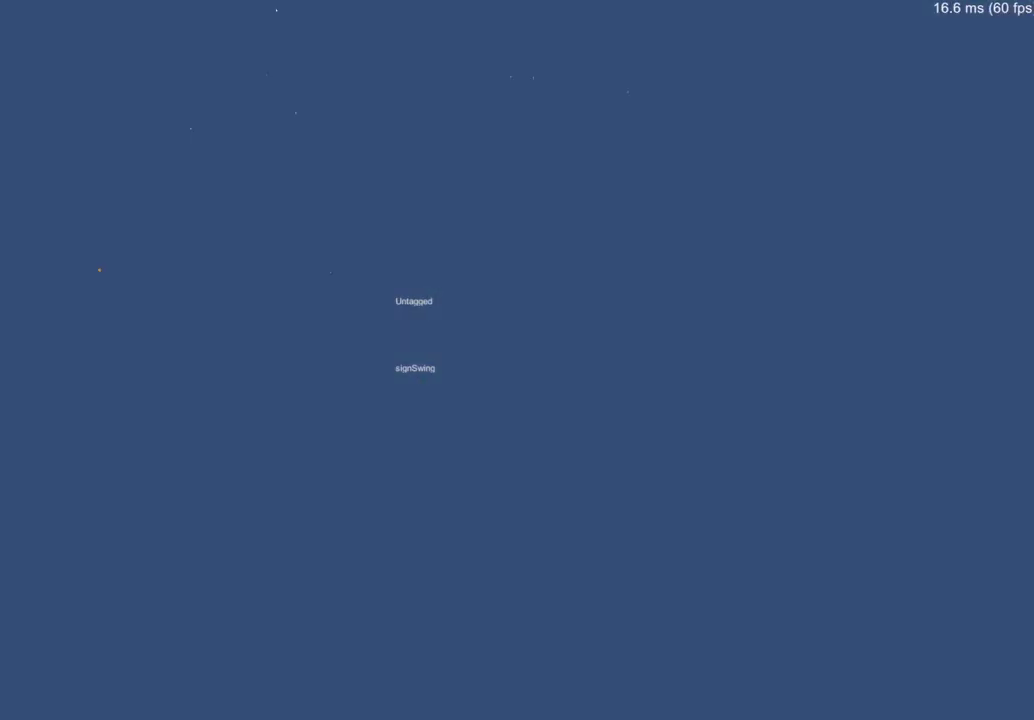
{"buttons": [], "left_stick": "center", "right_stick": "up-left", "events": [[300, "right_stick", "up-left"]]}
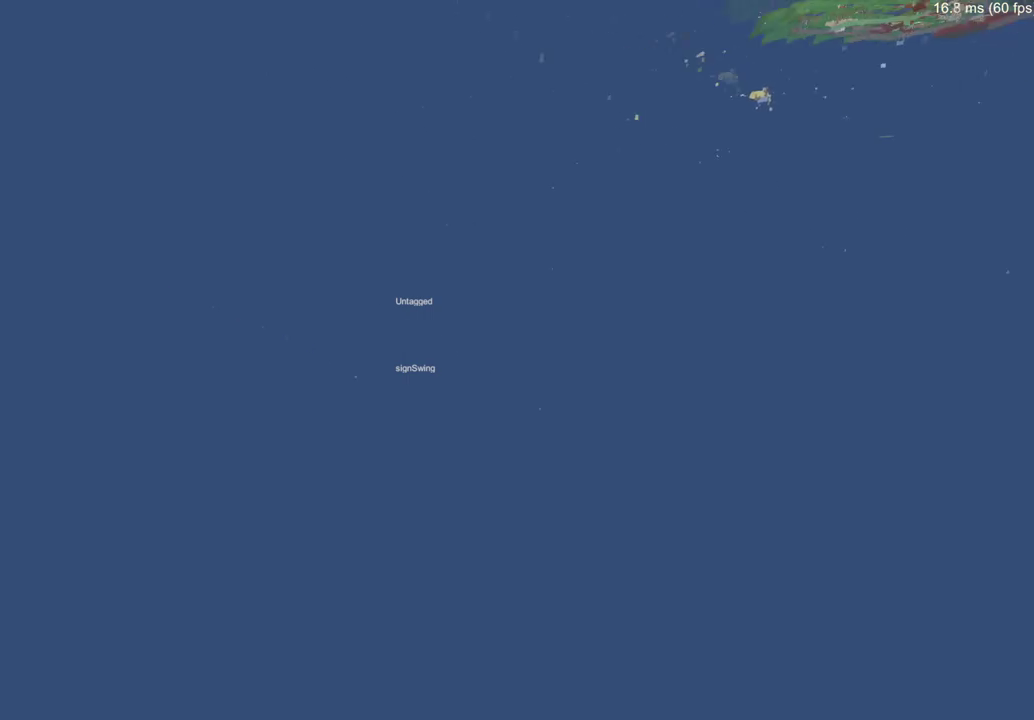
{"buttons": [], "left_stick": "up", "right_stick": "center", "events": [[100, "right_stick", "up"], [317, "right_stick", "center"], [333, "left_stick", "up"]]}
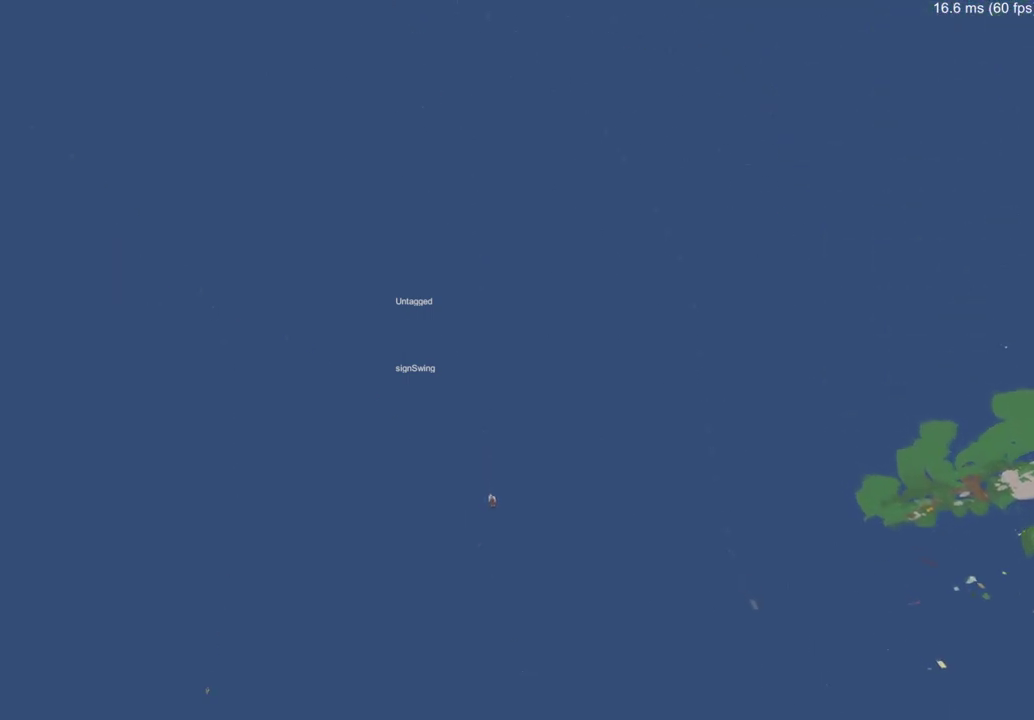
{"buttons": [], "left_stick": "left", "right_stick": "down-right", "events": [[334, "right_stick", "down"], [367, "left_stick", "up-left"], [467, "left_stick", "left"], [467, "right_stick", "down-right"]]}
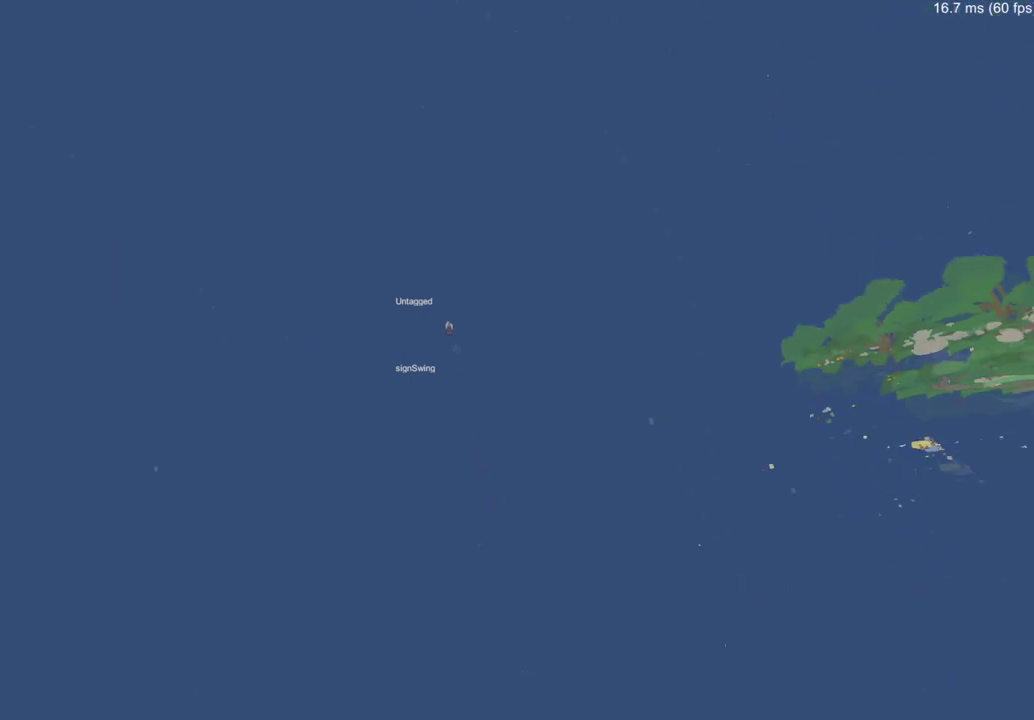
{"buttons": [], "left_stick": "center", "right_stick": "center", "events": [[50, "left_stick", "down"], [66, "right_stick", "center"], [317, "left_stick", "center"], [400, "right_stick", "up"], [467, "right_stick", "center"]]}
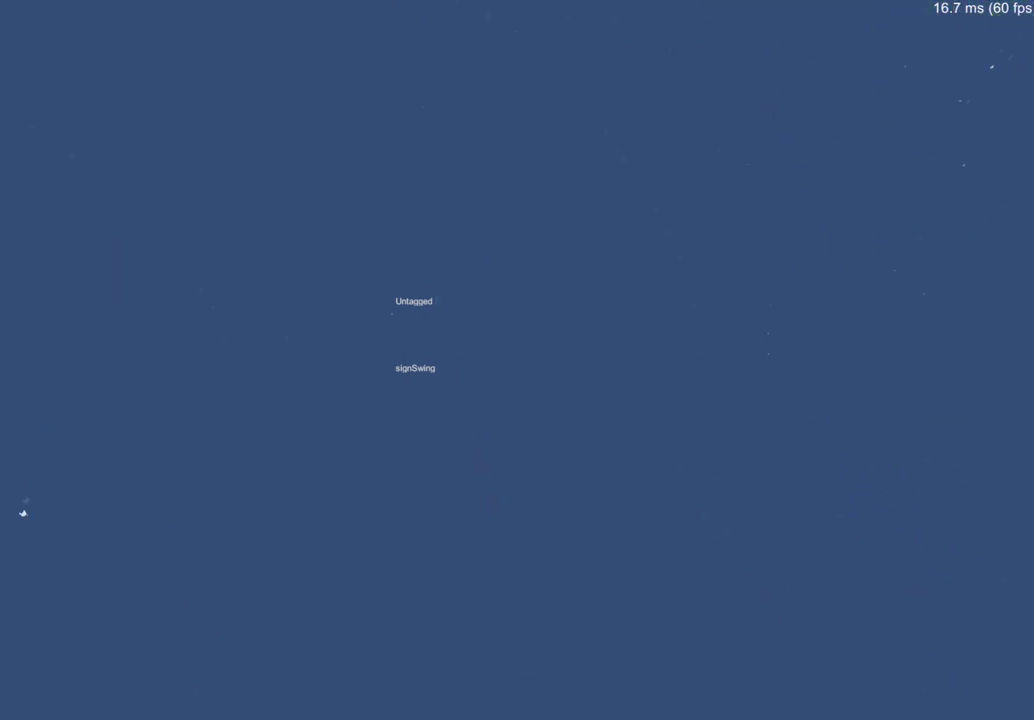
{"buttons": [], "left_stick": "center", "right_stick": "center", "events": [[250, "right_stick", "down-left"], [300, "right_stick", "center"]]}
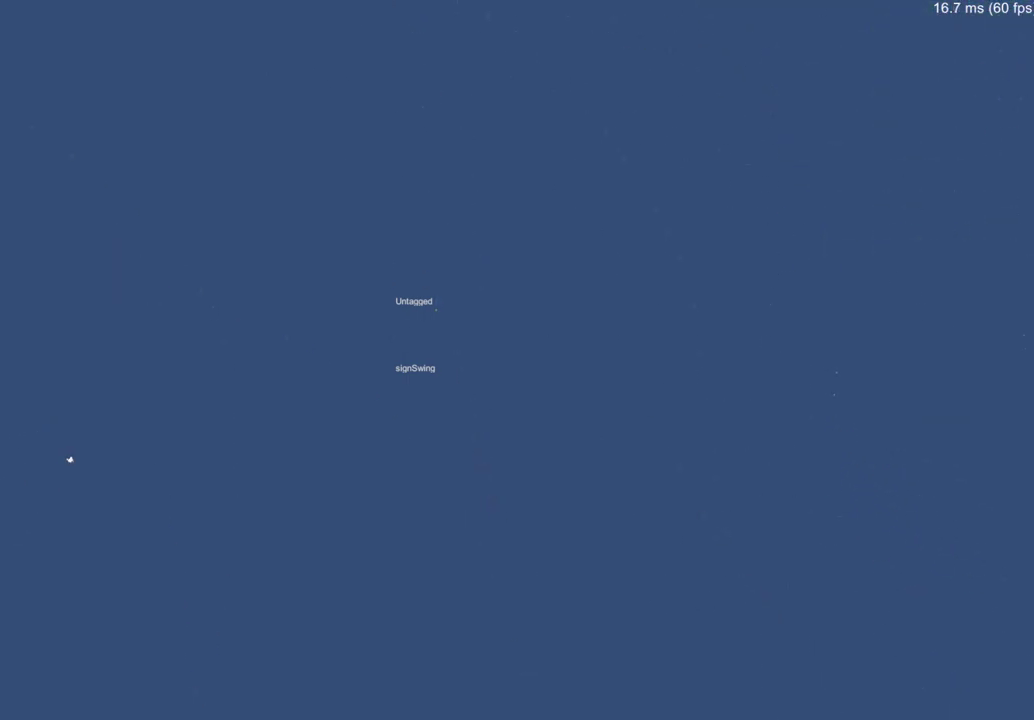
{"buttons": [], "left_stick": "center", "right_stick": "center", "events": [[116, "right_stick", "up"], [233, "right_stick", "center"]]}
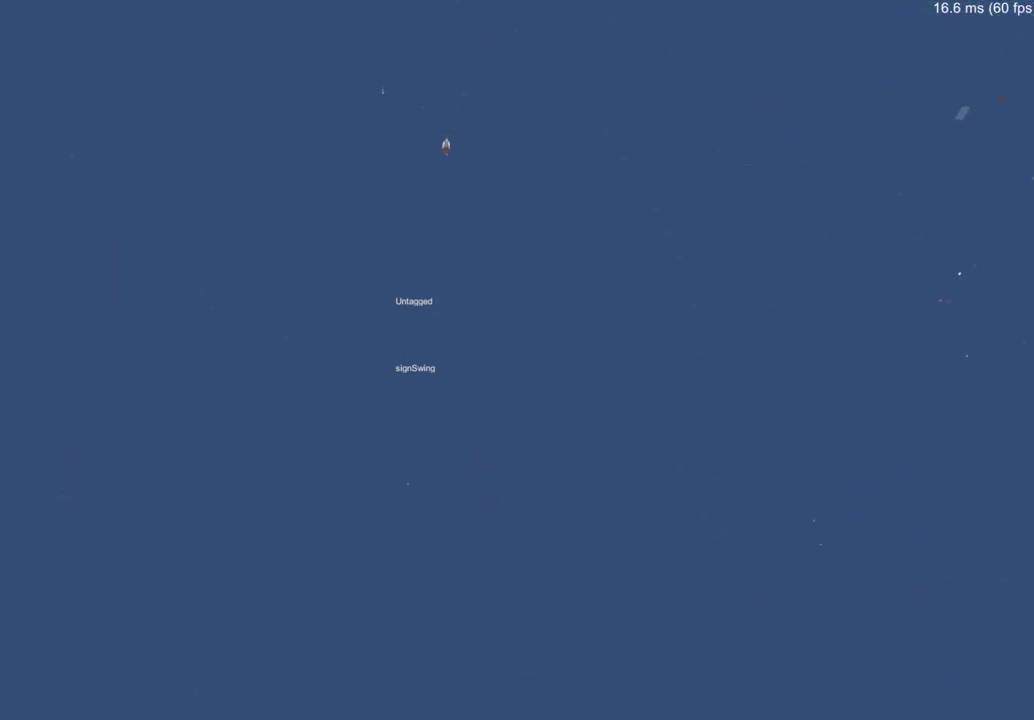
{"buttons": [], "left_stick": "center", "right_stick": "left", "events": [[184, "right_stick", "down-left"], [417, "right_stick", "left"]]}
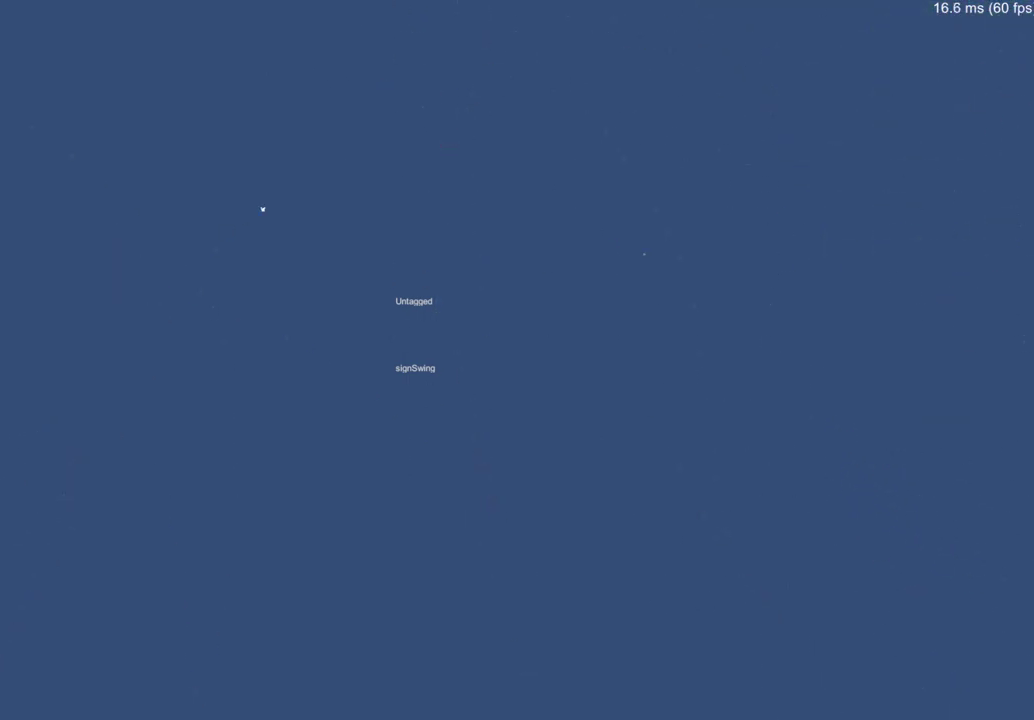
{"buttons": [], "left_stick": "center", "right_stick": "center", "events": [[133, "right_stick", "center"], [267, "right_stick", "up"], [400, "right_stick", "center"]]}
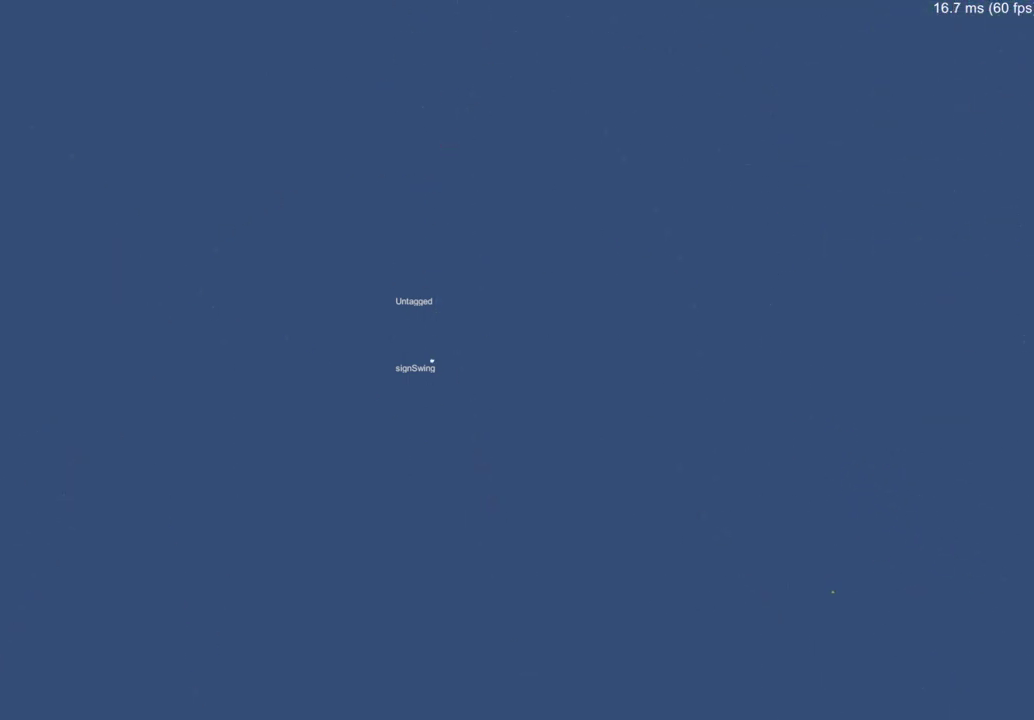
{"buttons": [], "left_stick": "center", "right_stick": "center", "events": []}
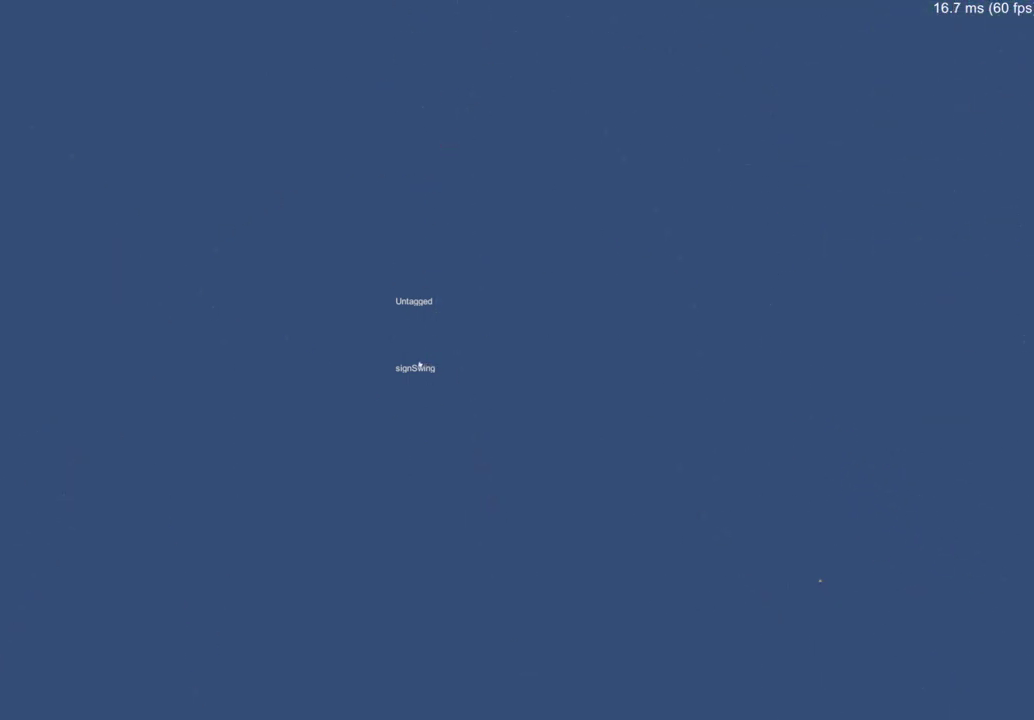
{"buttons": [], "left_stick": "up", "right_stick": "center", "events": [[283, "left_stick", "up"]]}
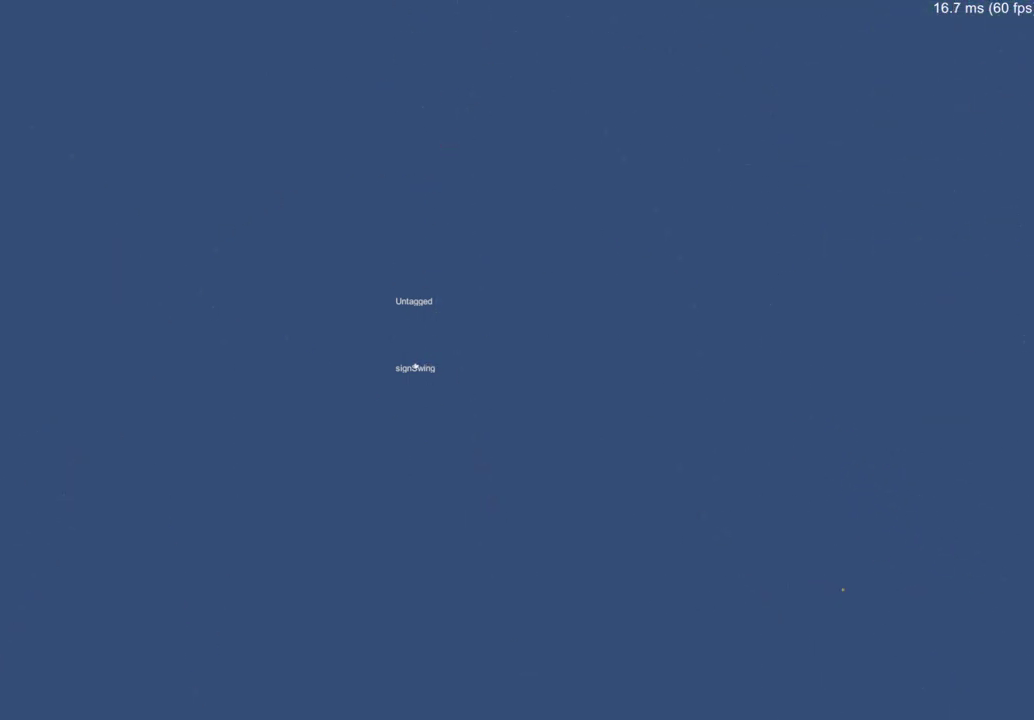
{"buttons": [], "left_stick": "up", "right_stick": "center", "events": [[167, "right_stick", "down"], [300, "right_stick", "center"]]}
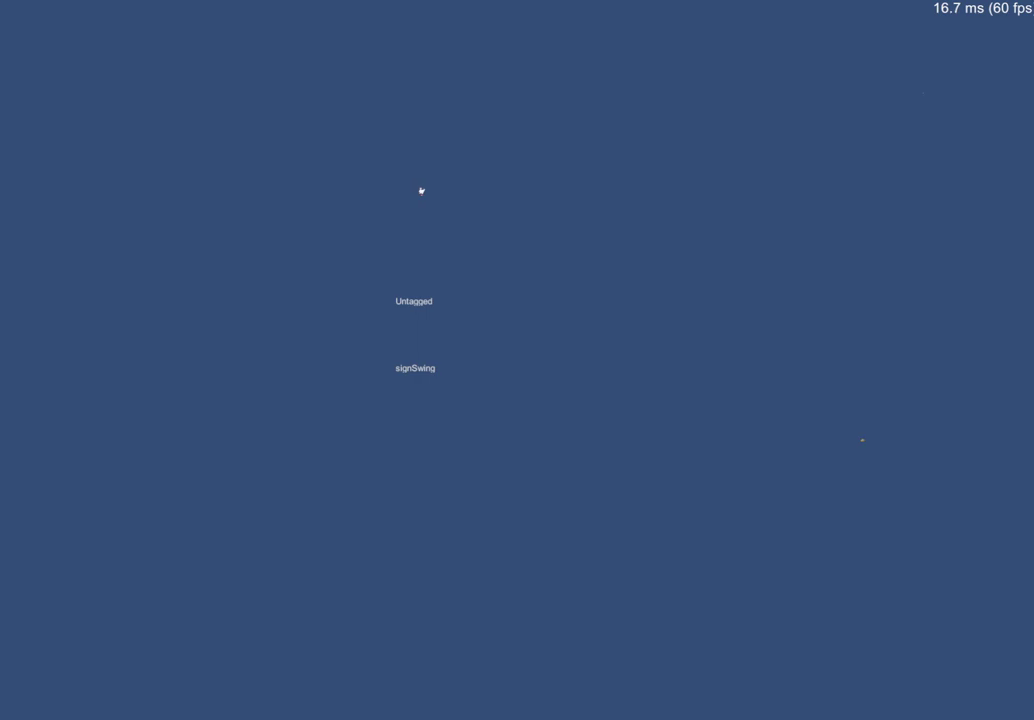
{"buttons": [], "left_stick": "center", "right_stick": "center", "events": [[116, "right_stick", "up"], [183, "right_stick", "center"], [483, "left_stick", "center"]]}
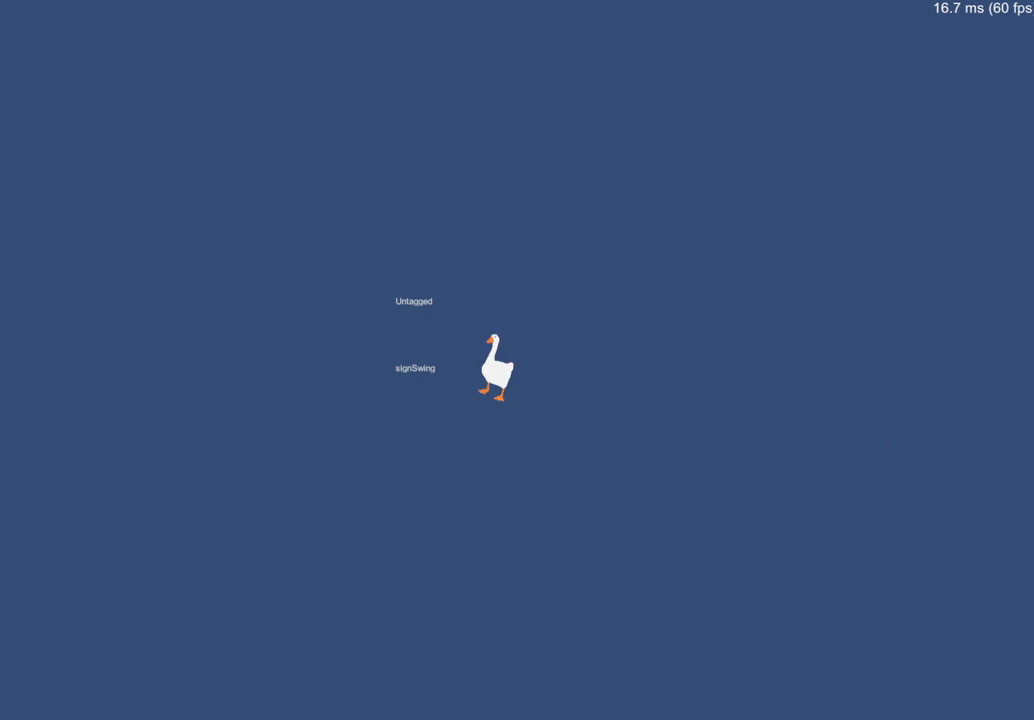
{"buttons": [], "left_stick": "center", "right_stick": "center", "events": []}
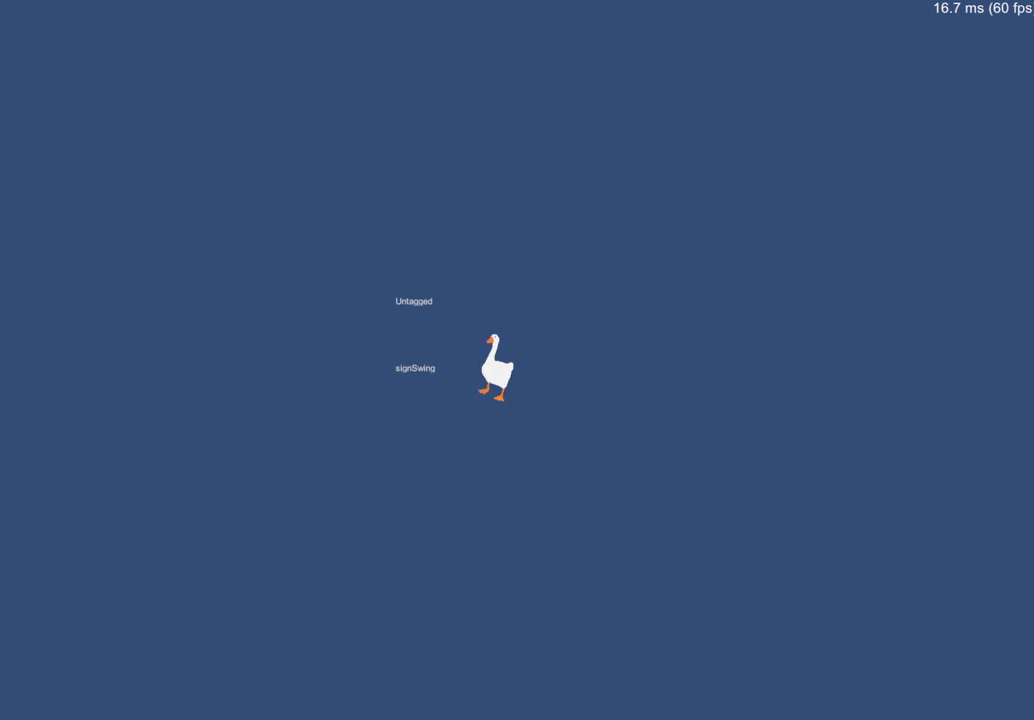
{"buttons": [], "left_stick": "center", "right_stick": "center", "events": []}
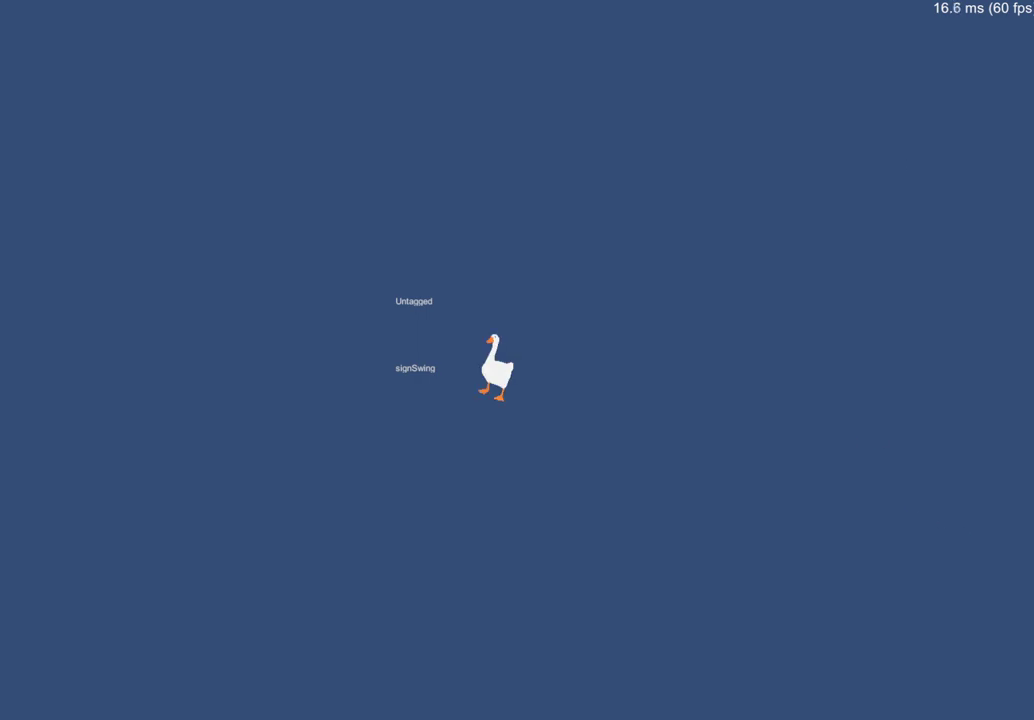
{"buttons": [], "left_stick": "center", "right_stick": "center", "events": []}
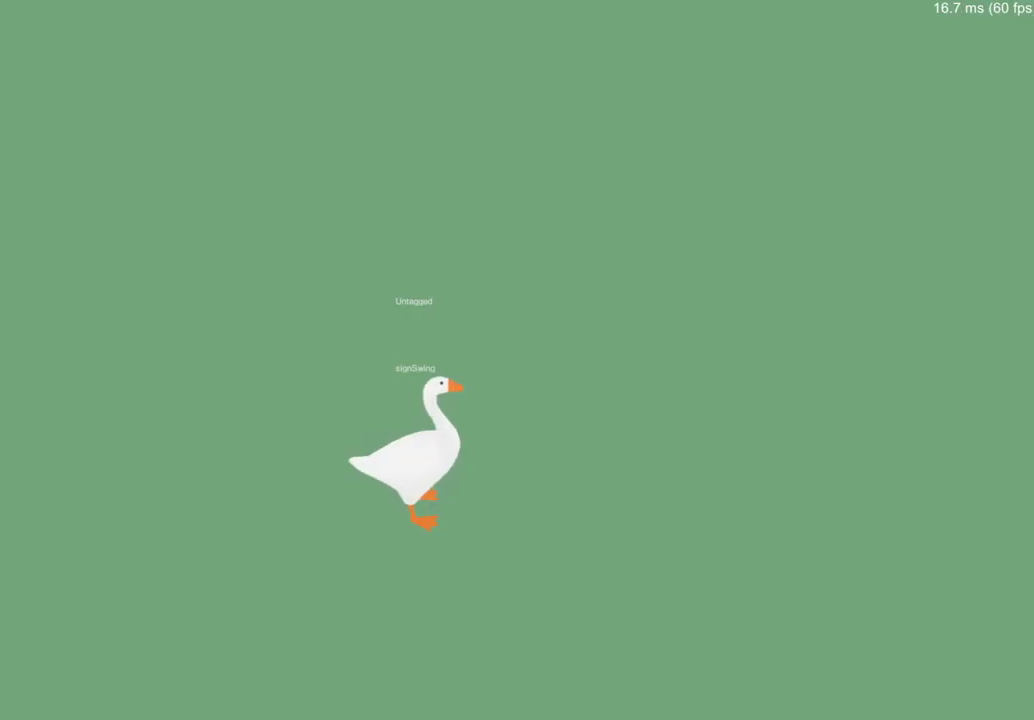
{"buttons": [], "left_stick": "center", "right_stick": "center", "events": []}
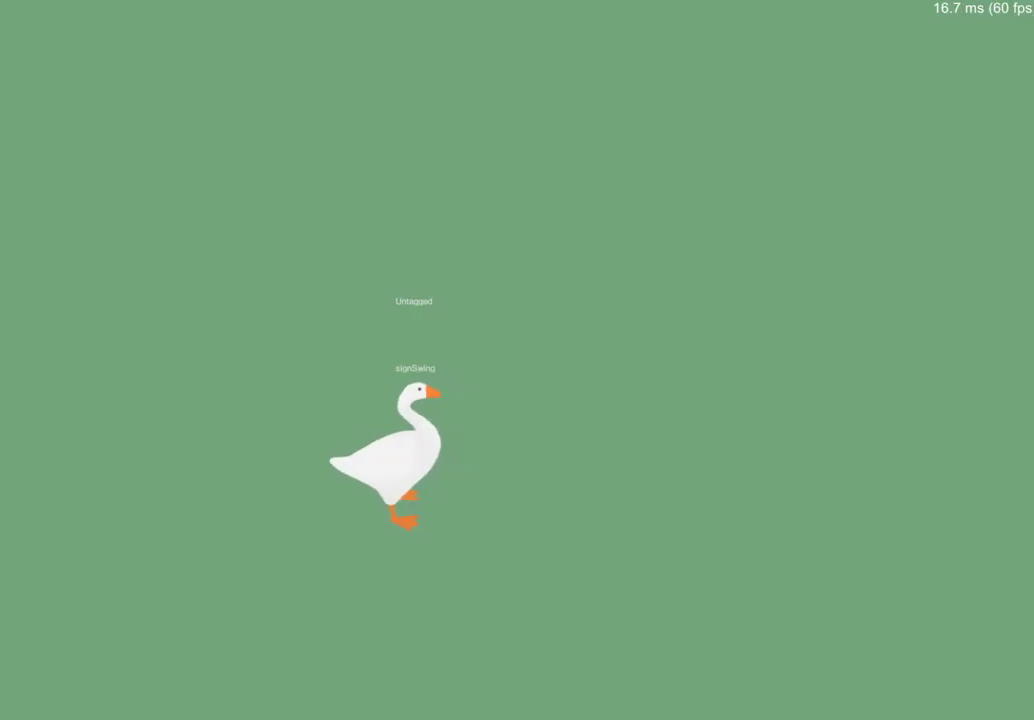
{"buttons": [], "left_stick": "center", "right_stick": "center", "events": []}
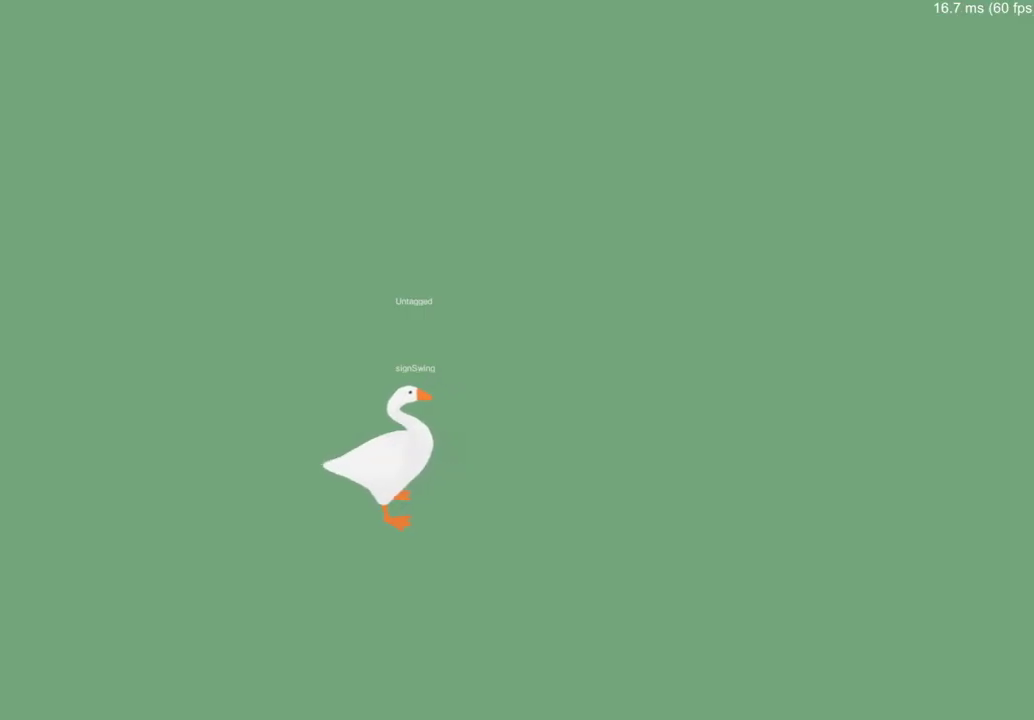
{"buttons": [], "left_stick": "up-left", "right_stick": "center", "events": [[367, "left_stick", "up-left"]]}
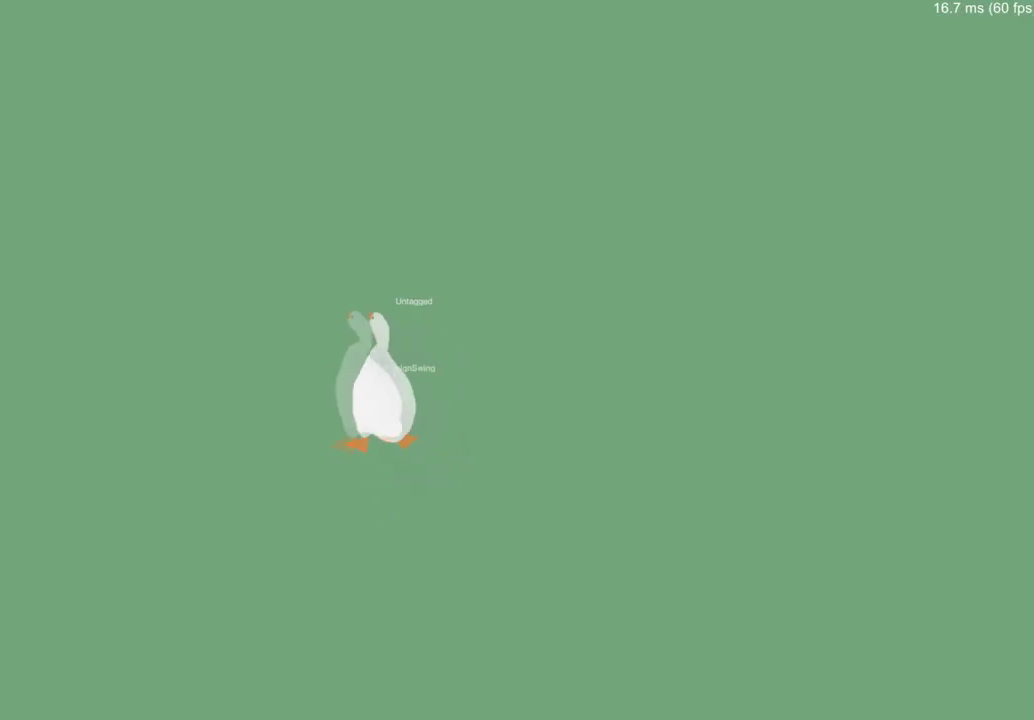
{"buttons": [], "left_stick": "up-left", "right_stick": "center", "events": []}